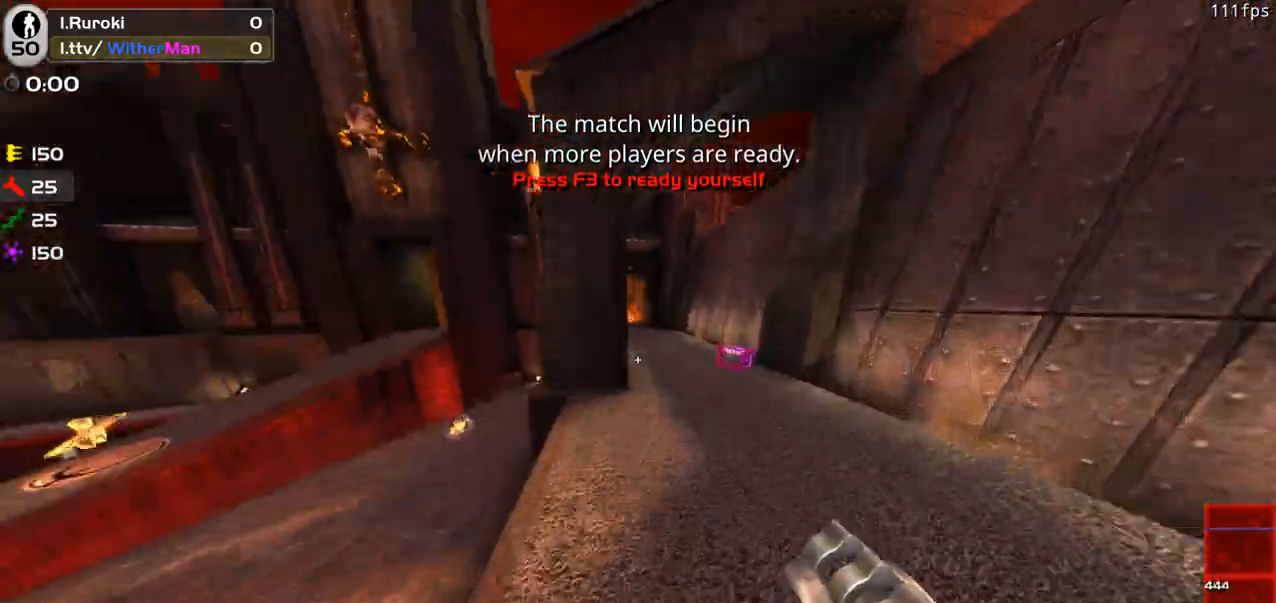
Gameplay with keyboard and mouse; each line is a JSON object with the keys and mouse buttons held at the frame after it. "events" lists presses ("down") and releases ("up") of "1", "2", "3", "4", "5", "a", "alt", "c", "caps_lock", "ctrl", "d", "e", "f", "g", "q", "r", "s", "shift", "space", "t", "tab", "v", "w", "x", "z", "mouse_left", "mouse_wheel" and "mouse_right" between this image and that frame as [ms after this image, input, new state], when the widget could be followed in between. "mouse_left", "mouse_wheel", "mouse_right" = the "left", "wheel", "right" buttons of the "mouse" list. No other keys are recorded. "wheel" means that the mouse wheel is clicked or scrolled. Not read: mouse_move.
{"keys": ["a", "w"], "mouse": [], "events": [[133, "space", "up"]]}
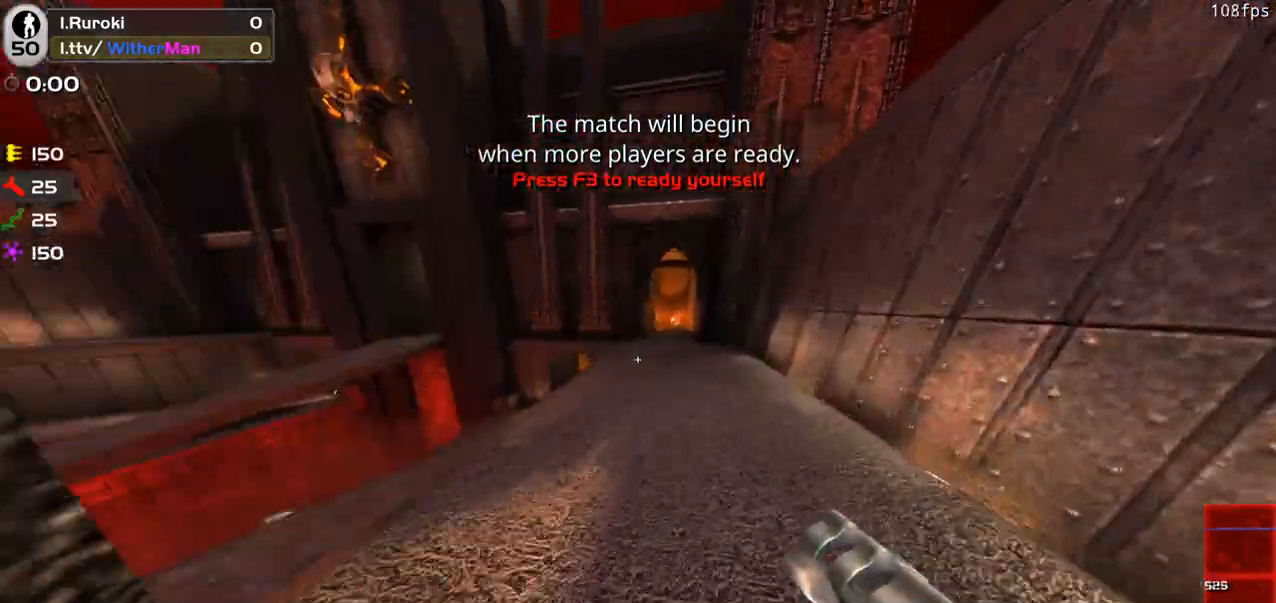
{"keys": ["d", "w"], "mouse": [], "events": [[50, "space", "down"], [283, "space", "up"], [383, "d", "down"], [433, "a", "up"]]}
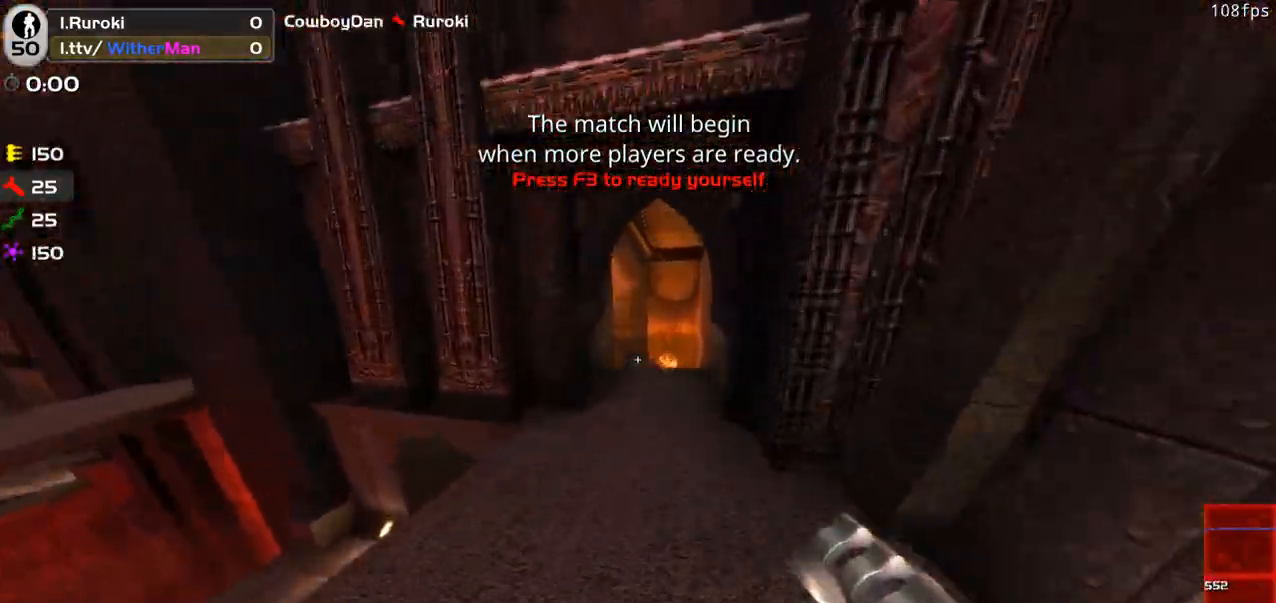
{"keys": ["w"], "mouse": [], "events": [[67, "d", "up"]]}
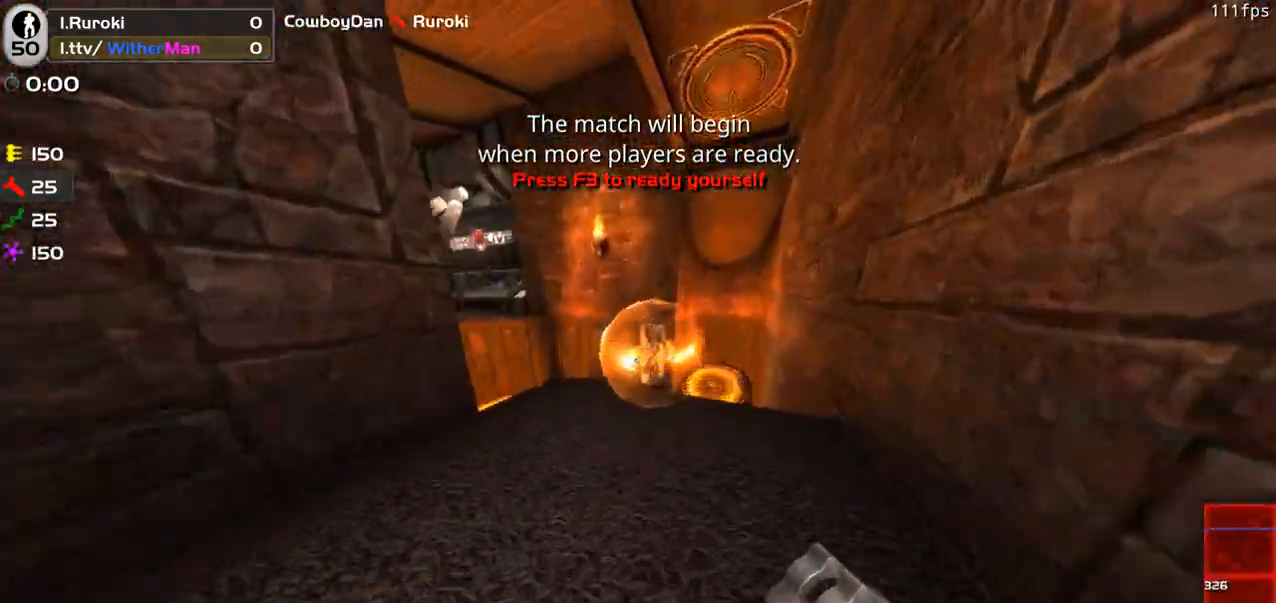
{"keys": ["a", "space", "w"], "mouse": [], "events": [[133, "a", "down"], [317, "space", "down"]]}
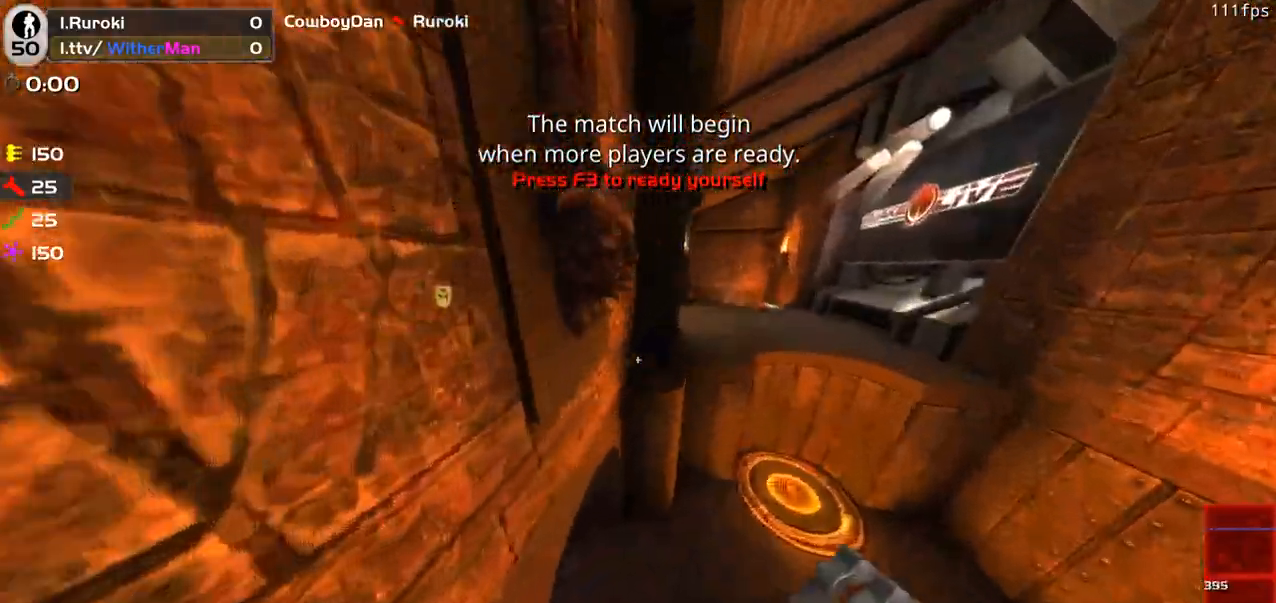
{"keys": ["a", "space", "w"], "mouse": [], "events": [[100, "a", "up"], [100, "d", "down"], [100, "space", "up"], [383, "a", "down"], [383, "d", "up"], [467, "space", "down"]]}
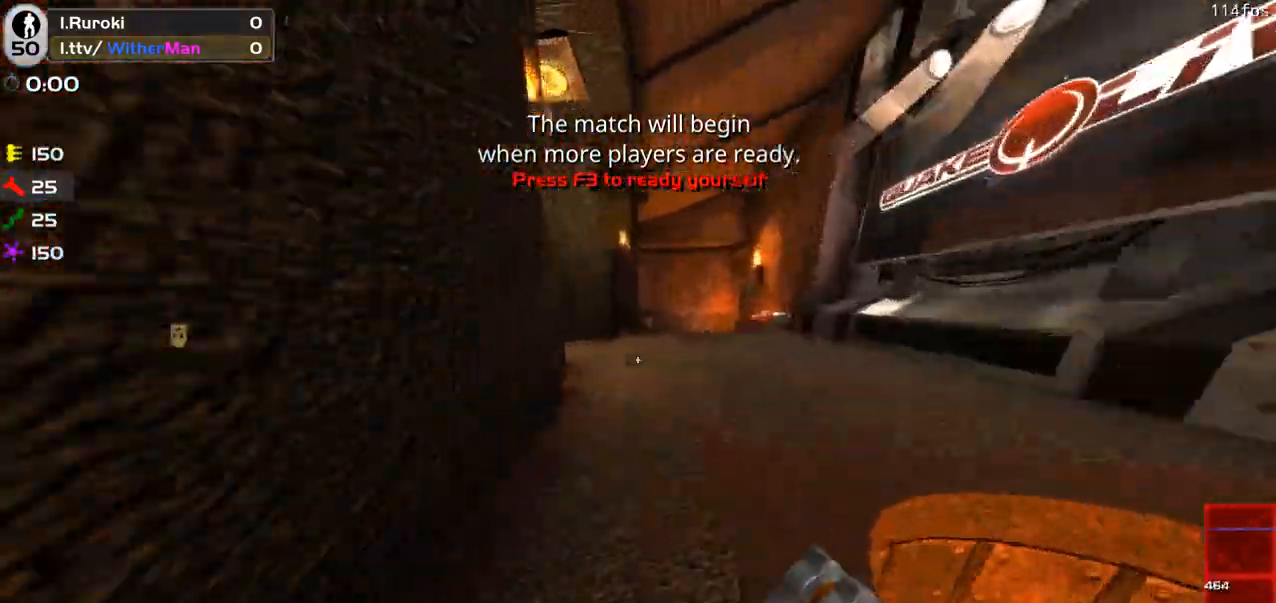
{"keys": ["w"], "mouse": [], "events": [[217, "space", "up"], [400, "a", "up"]]}
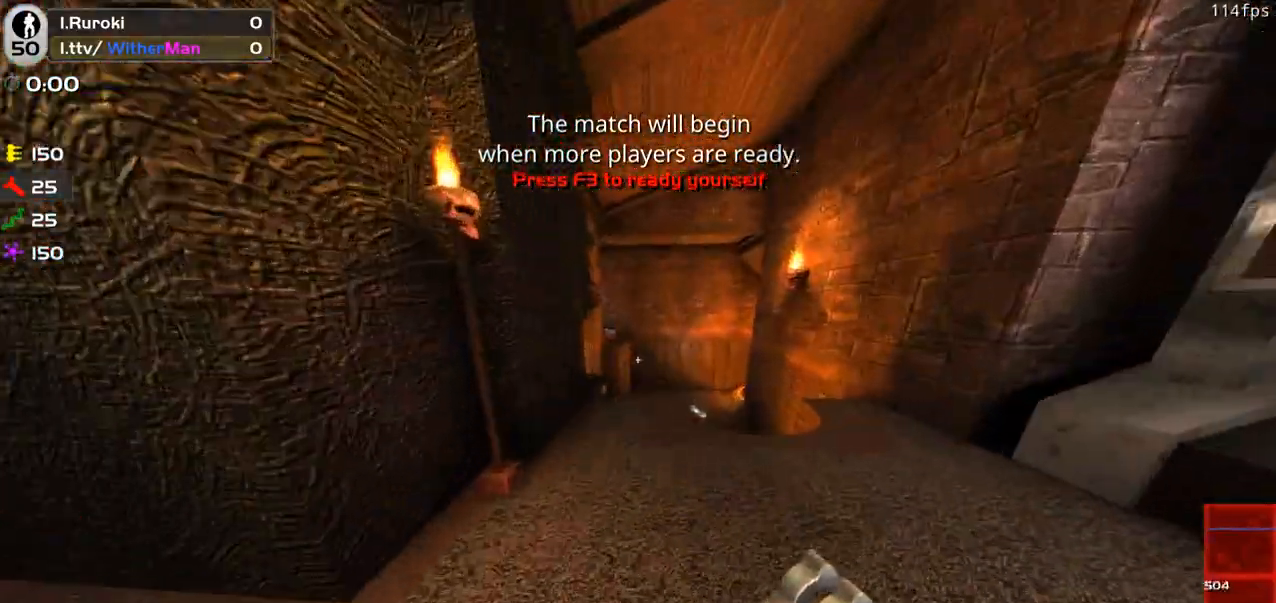
{"keys": ["space", "w"], "mouse": [], "events": [[33, "a", "down"], [183, "a", "up"], [317, "a", "down"], [467, "space", "down"], [500, "a", "up"]]}
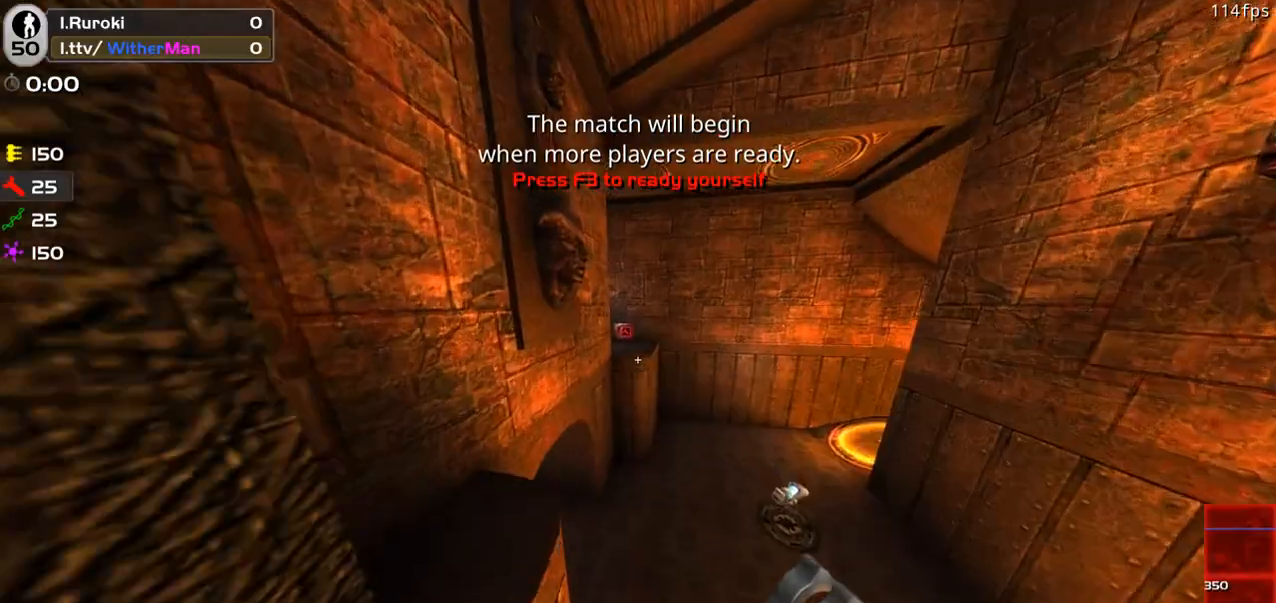
{"keys": ["w"], "mouse": [], "events": [[50, "d", "down"], [283, "space", "up"], [483, "d", "up"]]}
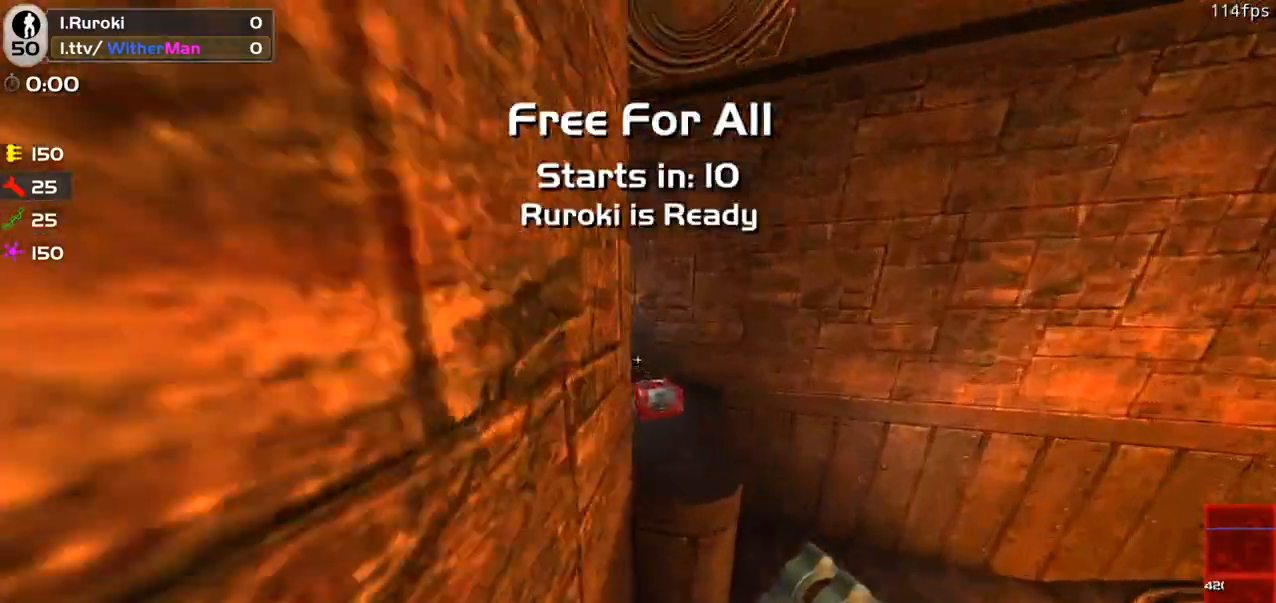
{"keys": ["a", "w"], "mouse": [], "events": [[300, "a", "down"]]}
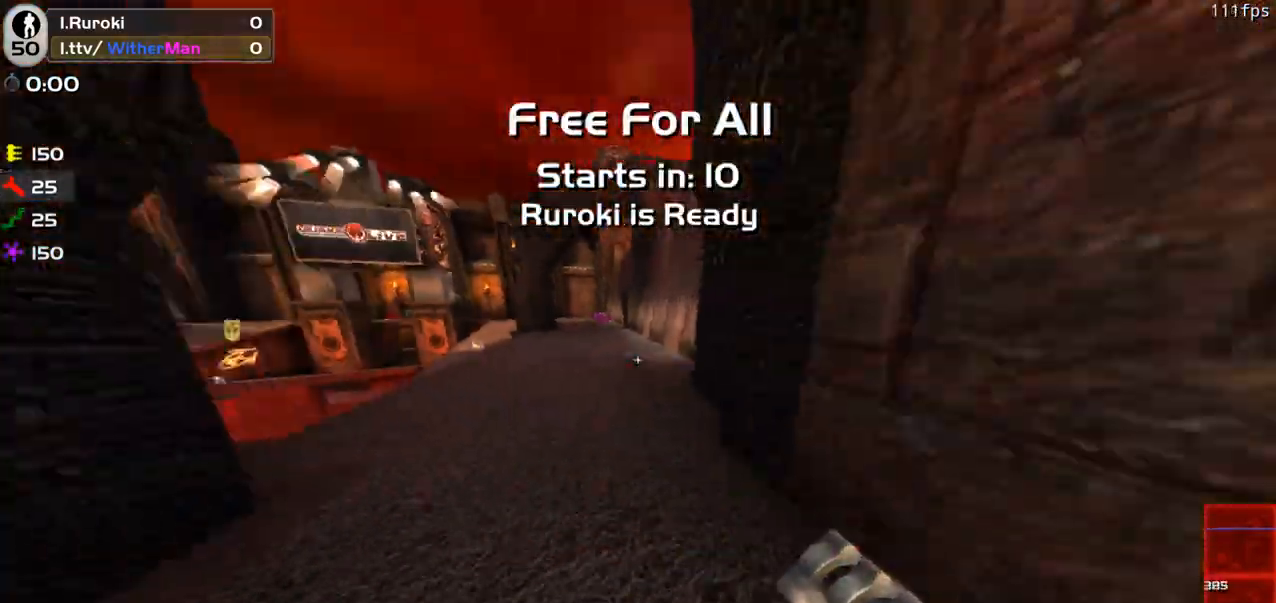
{"keys": ["d", "w"], "mouse": [], "events": [[33, "space", "down"], [267, "space", "up"], [467, "d", "down"], [500, "a", "up"]]}
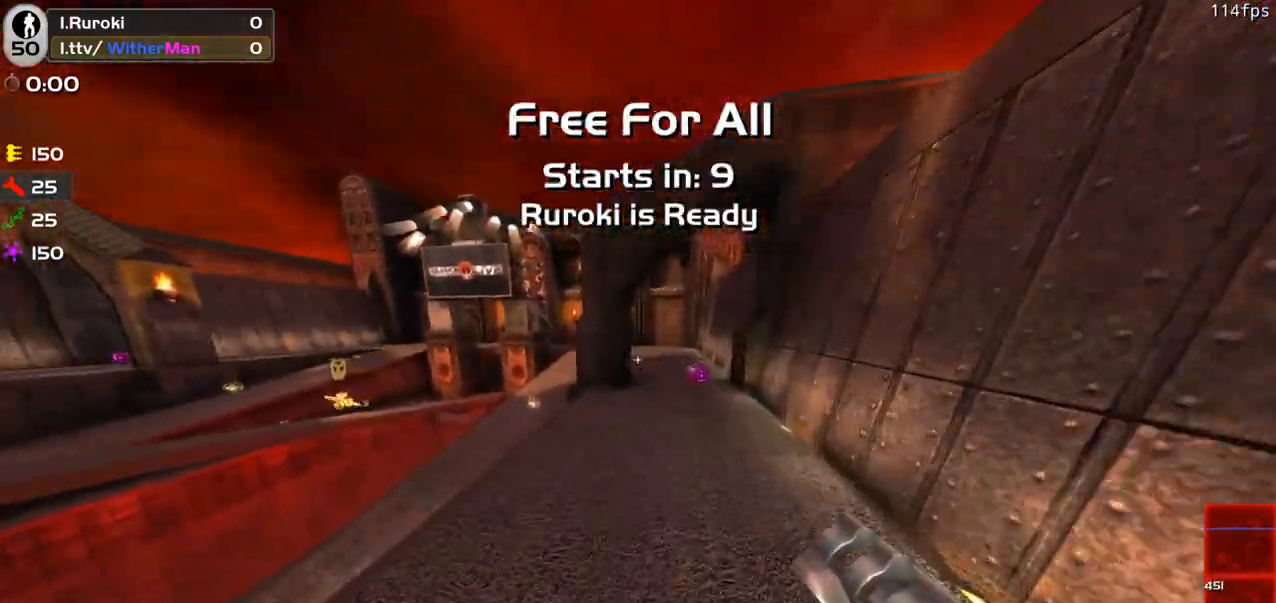
{"keys": ["d", "w"], "mouse": [], "events": [[100, "space", "down"], [433, "space", "up"]]}
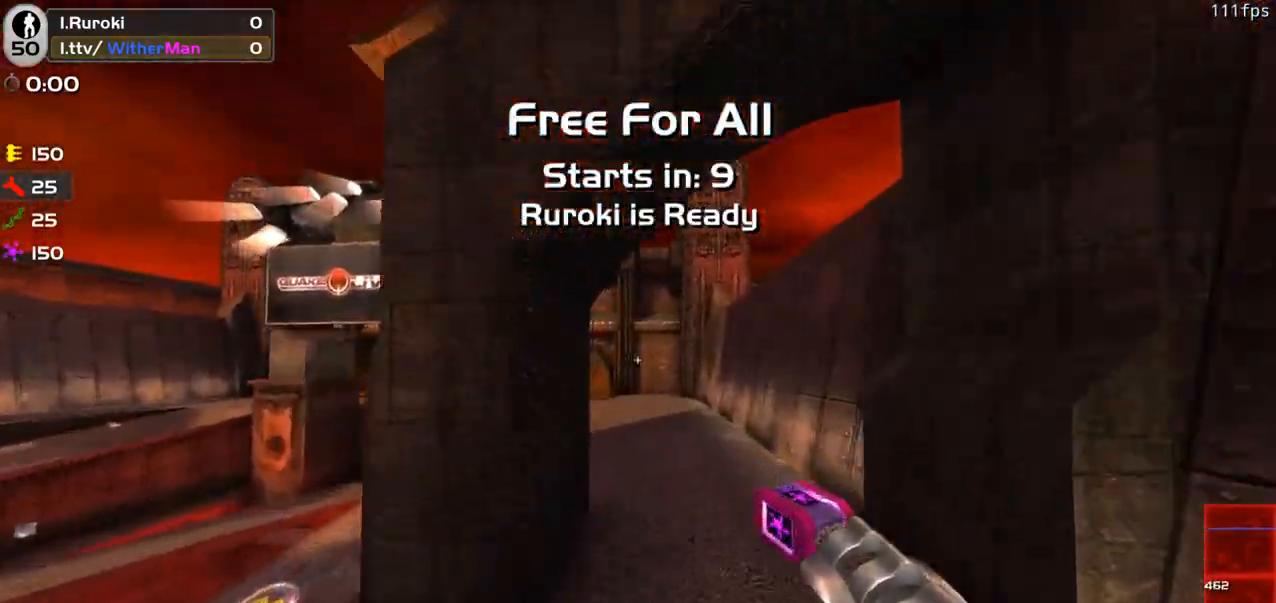
{"keys": ["a", "space", "w"], "mouse": [], "events": [[17, "a", "down"], [117, "d", "up"], [350, "space", "down"]]}
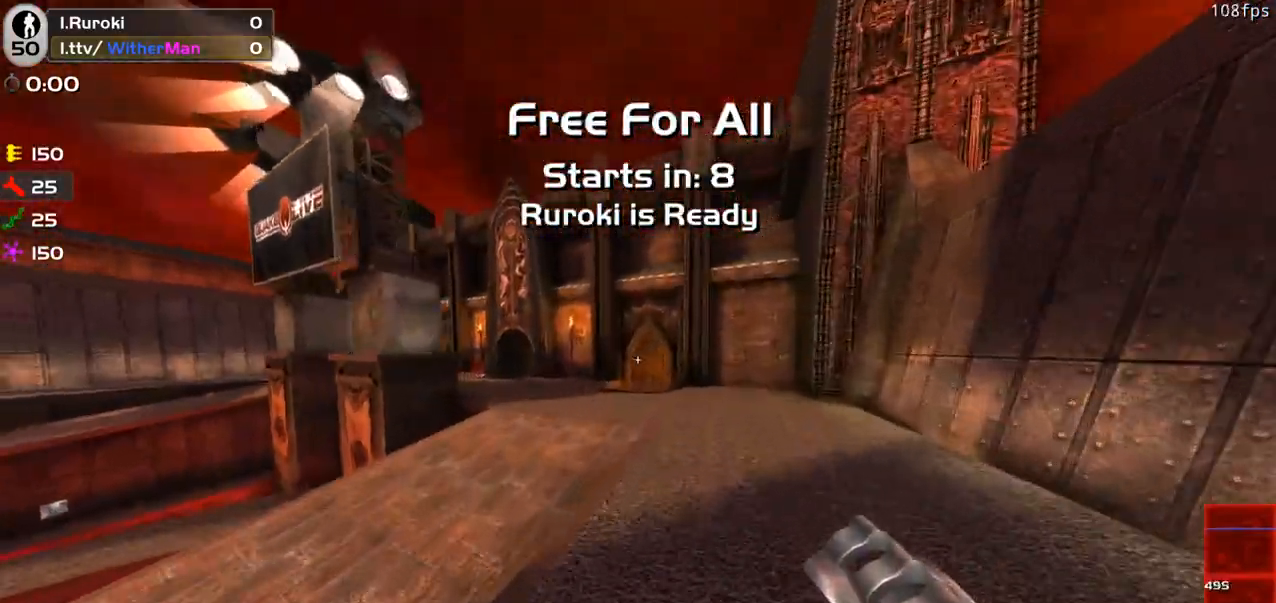
{"keys": ["a", "w"], "mouse": [], "events": [[83, "space", "up"]]}
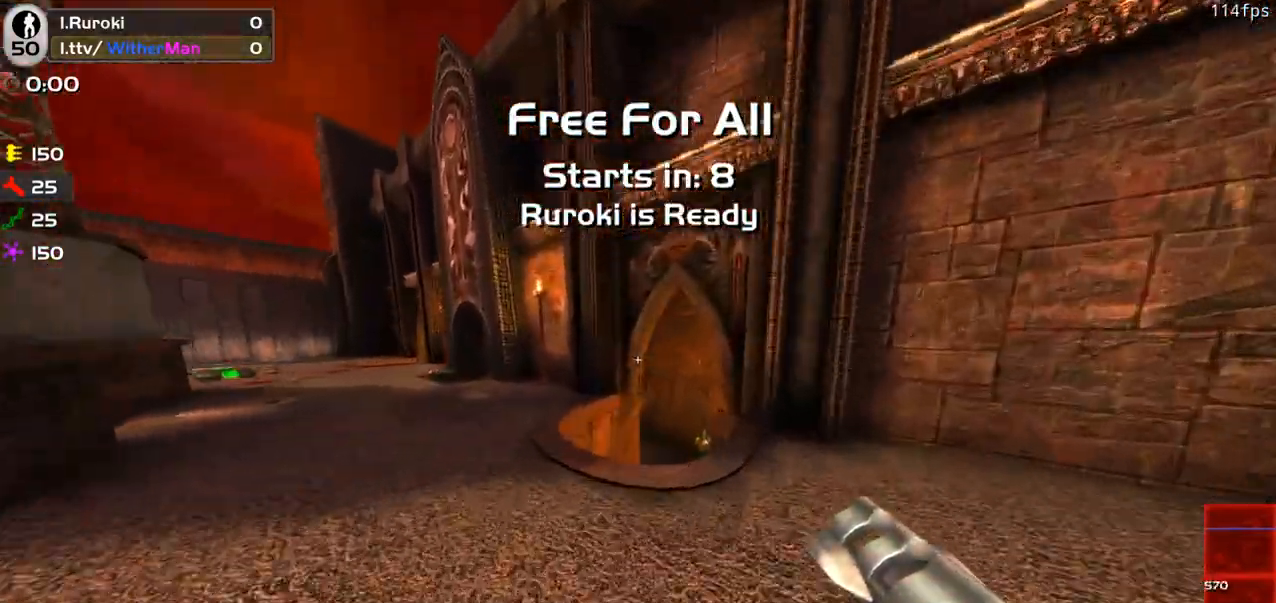
{"keys": ["a", "space", "w"], "mouse": [], "events": [[233, "space", "down"]]}
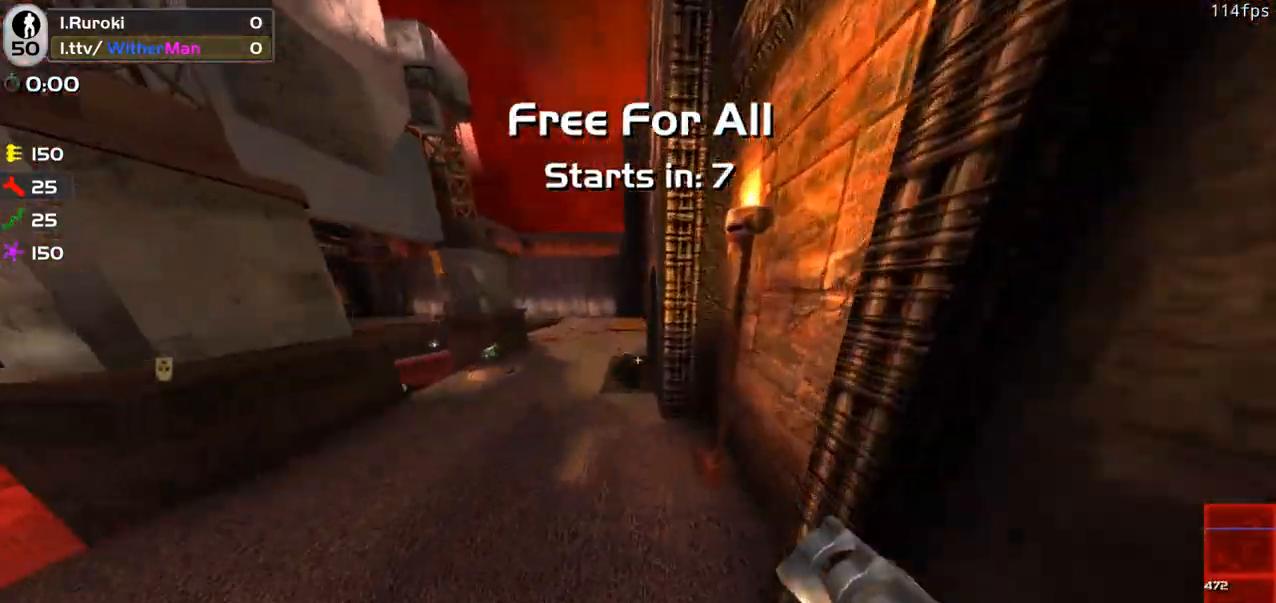
{"keys": ["a", "w"], "mouse": [], "events": [[17, "space", "up"]]}
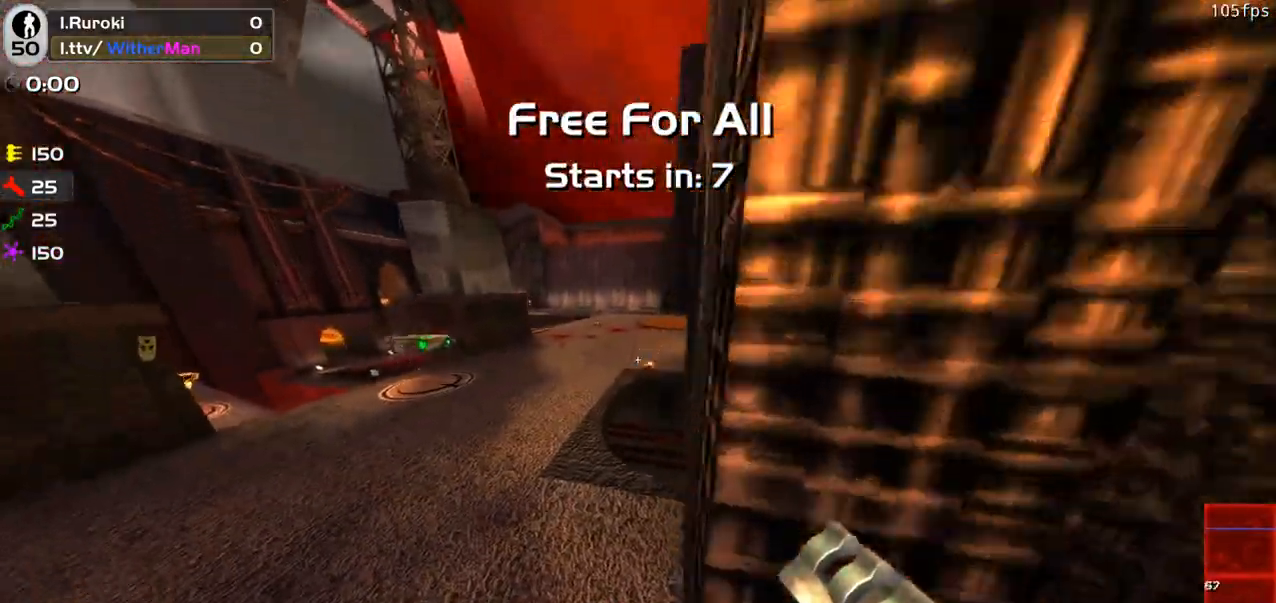
{"keys": [], "mouse": [], "events": [[83, "a", "up"], [317, "w", "up"]]}
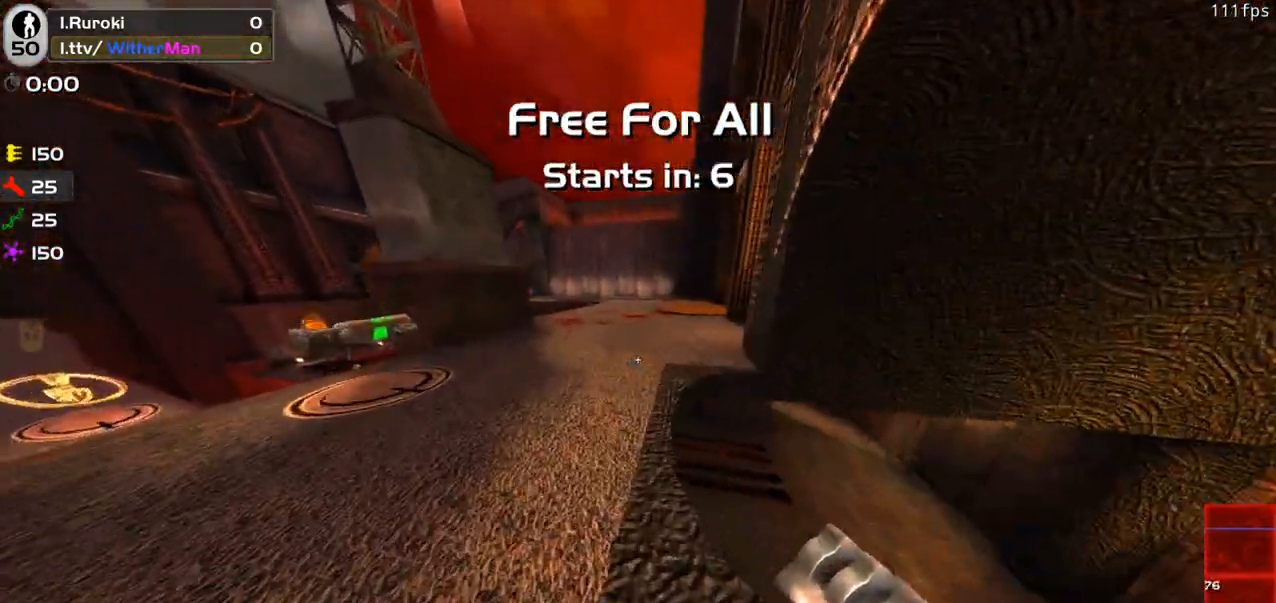
{"keys": [], "mouse": [], "events": []}
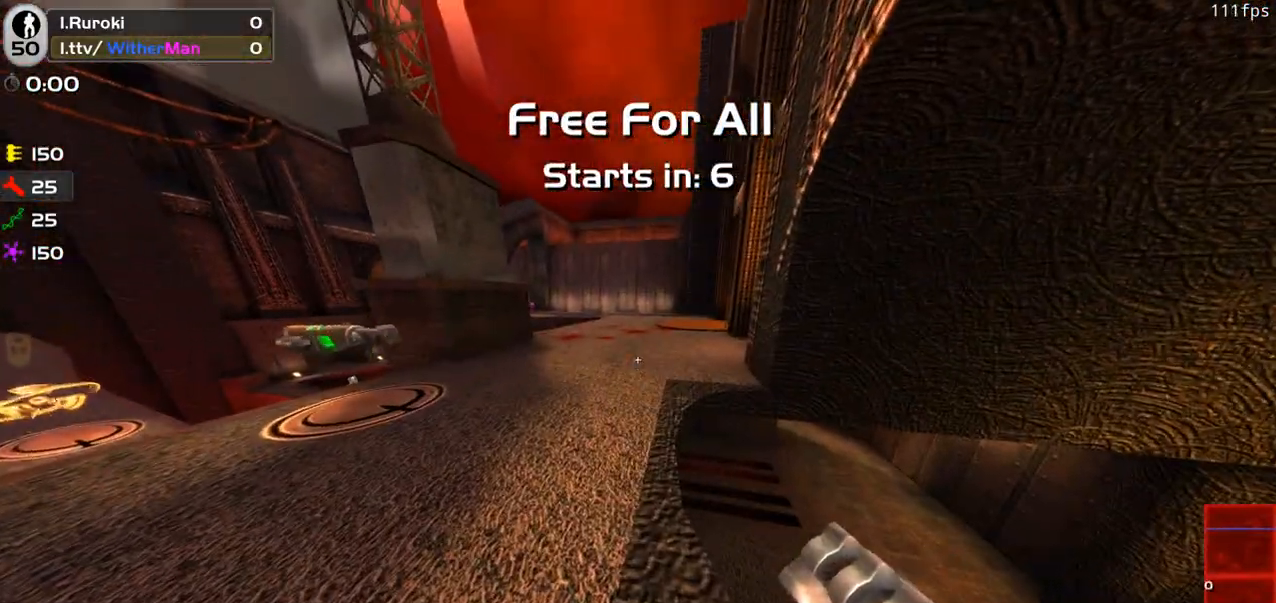
{"keys": [], "mouse": [], "events": []}
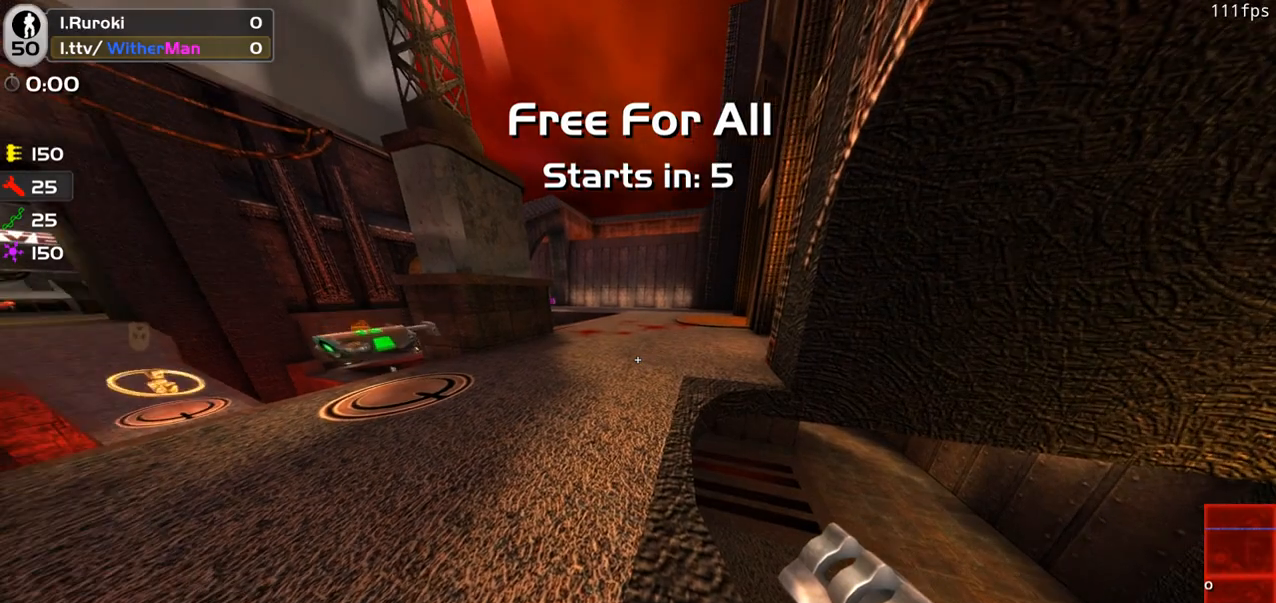
{"keys": [], "mouse": [], "events": []}
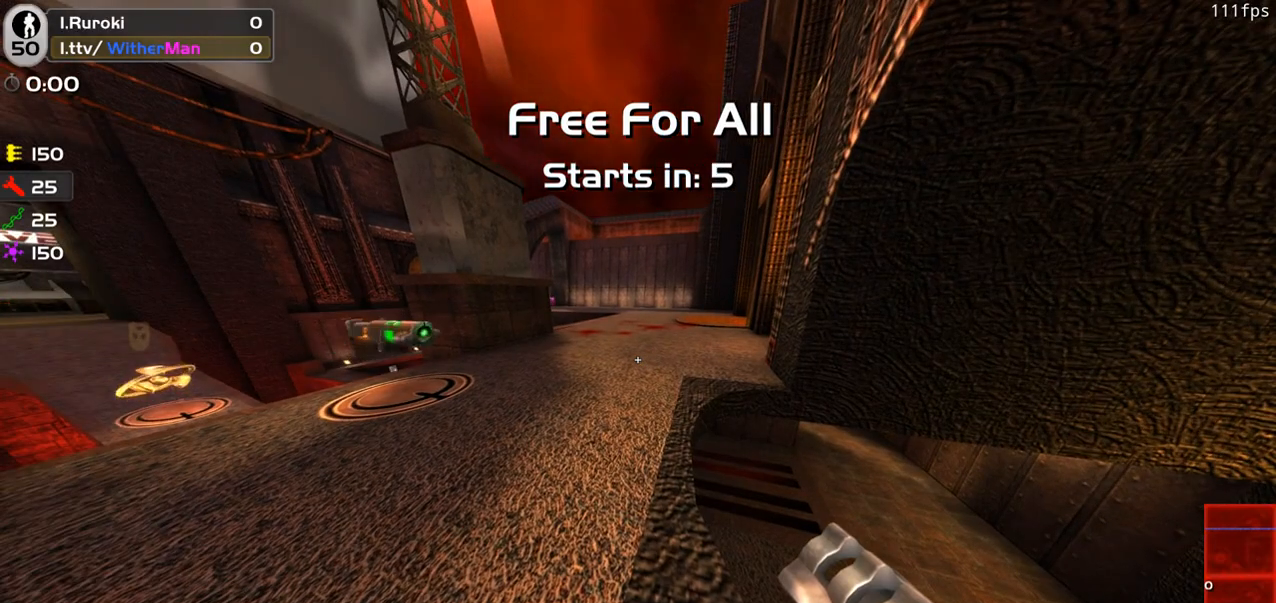
{"keys": [], "mouse": [], "events": []}
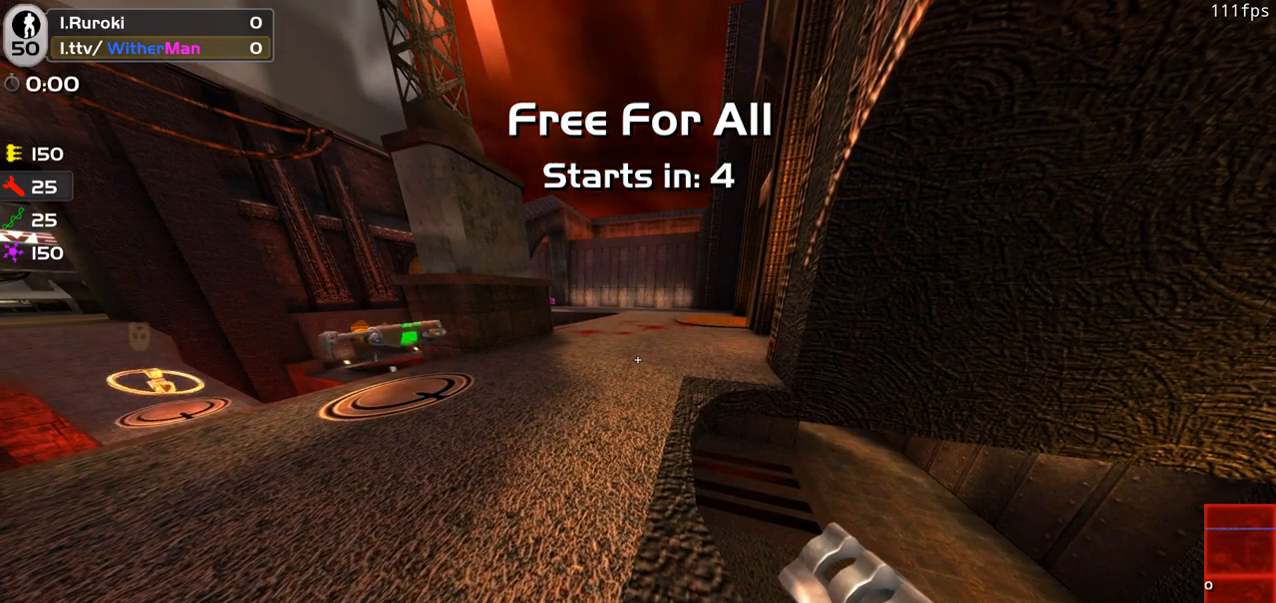
{"keys": [], "mouse": [], "events": []}
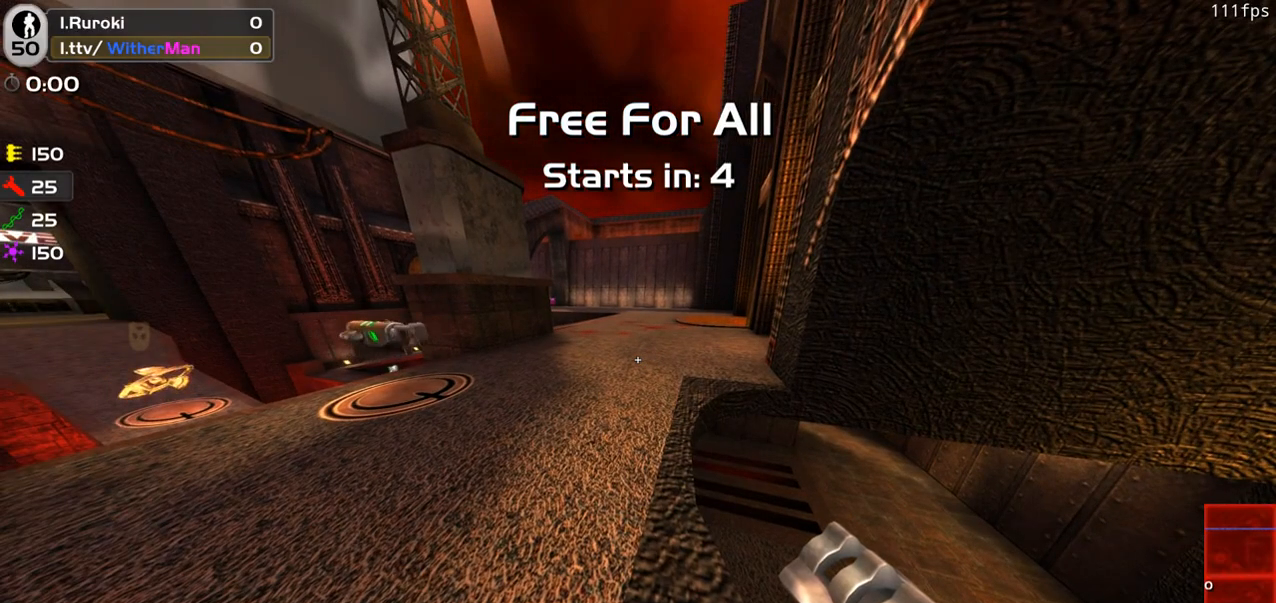
{"keys": [], "mouse": [], "events": []}
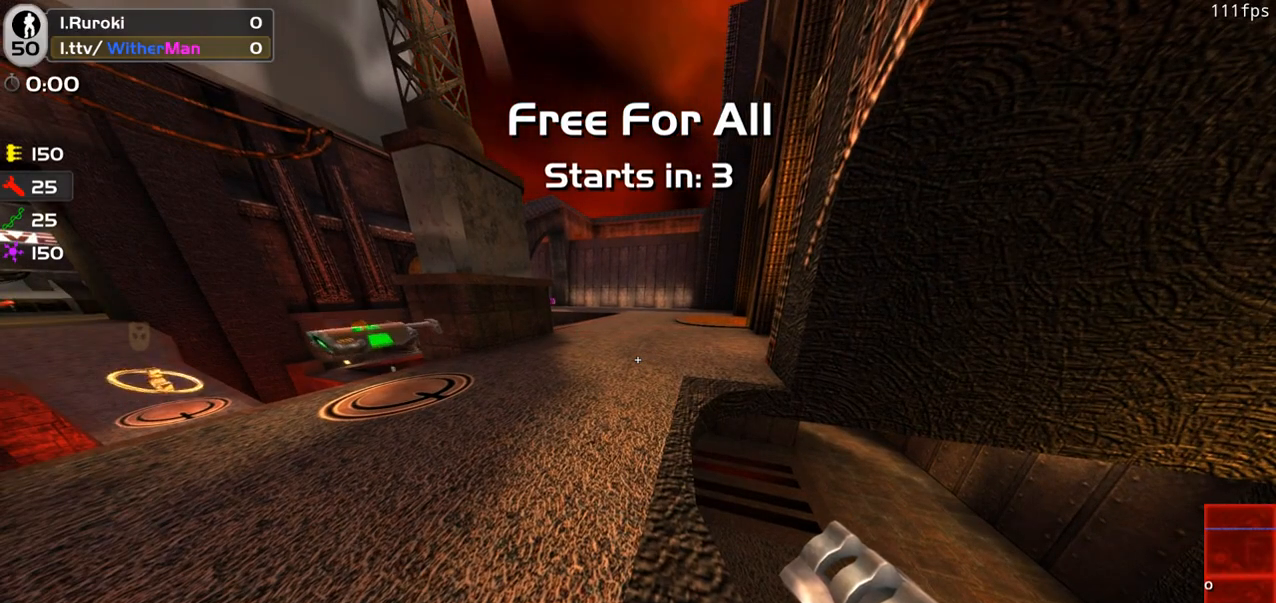
{"keys": [], "mouse": [], "events": []}
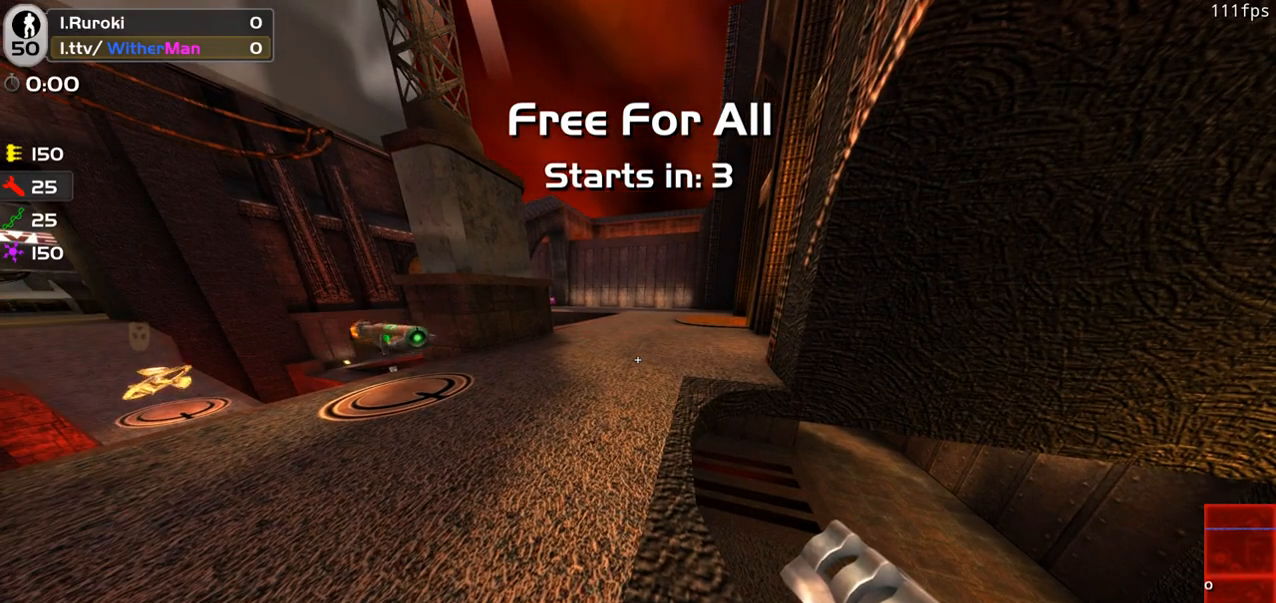
{"keys": [], "mouse": [], "events": []}
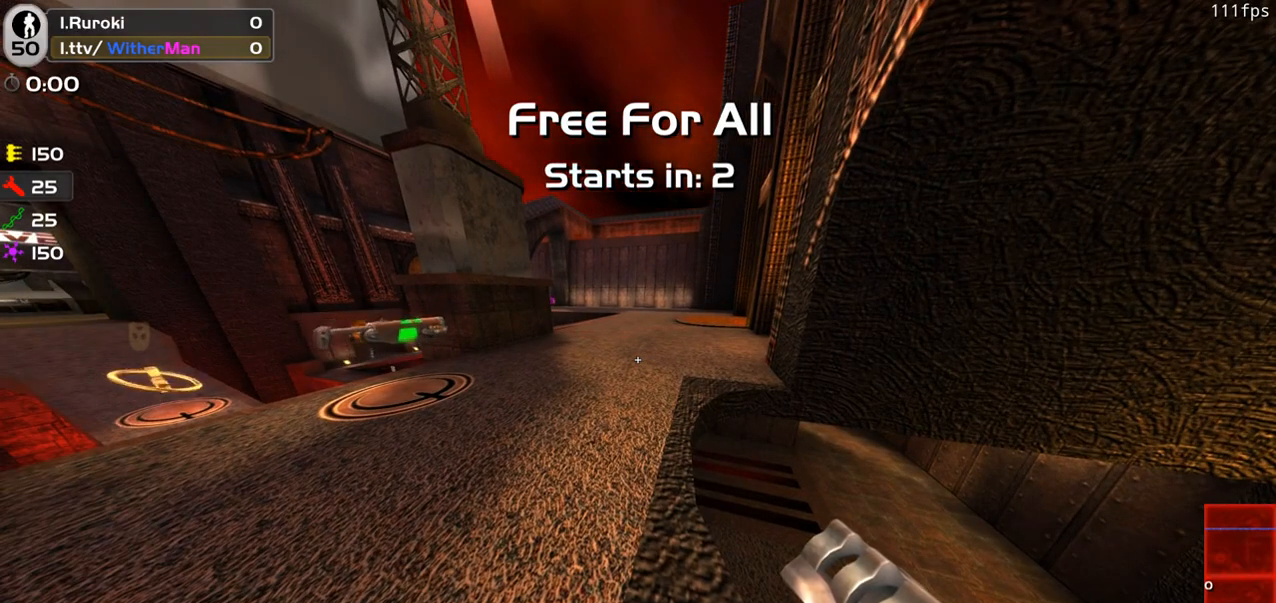
{"keys": ["a"], "mouse": [], "events": [[367, "a", "down"]]}
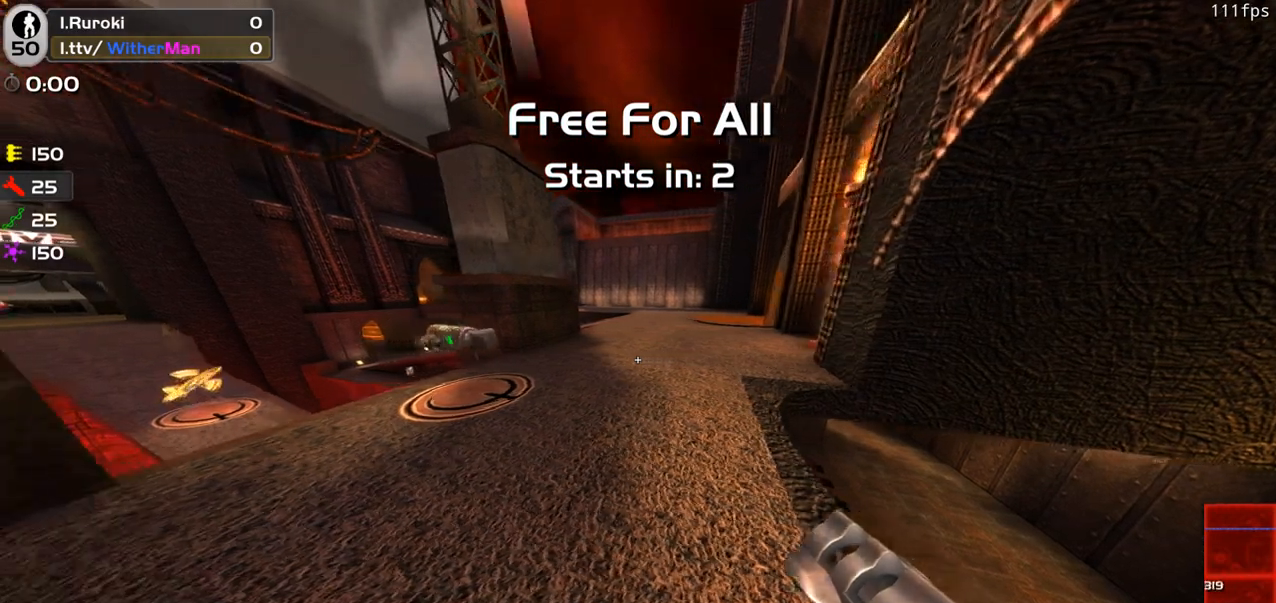
{"keys": [], "mouse": [], "events": [[50, "a", "up"], [100, "w", "down"], [333, "w", "up"]]}
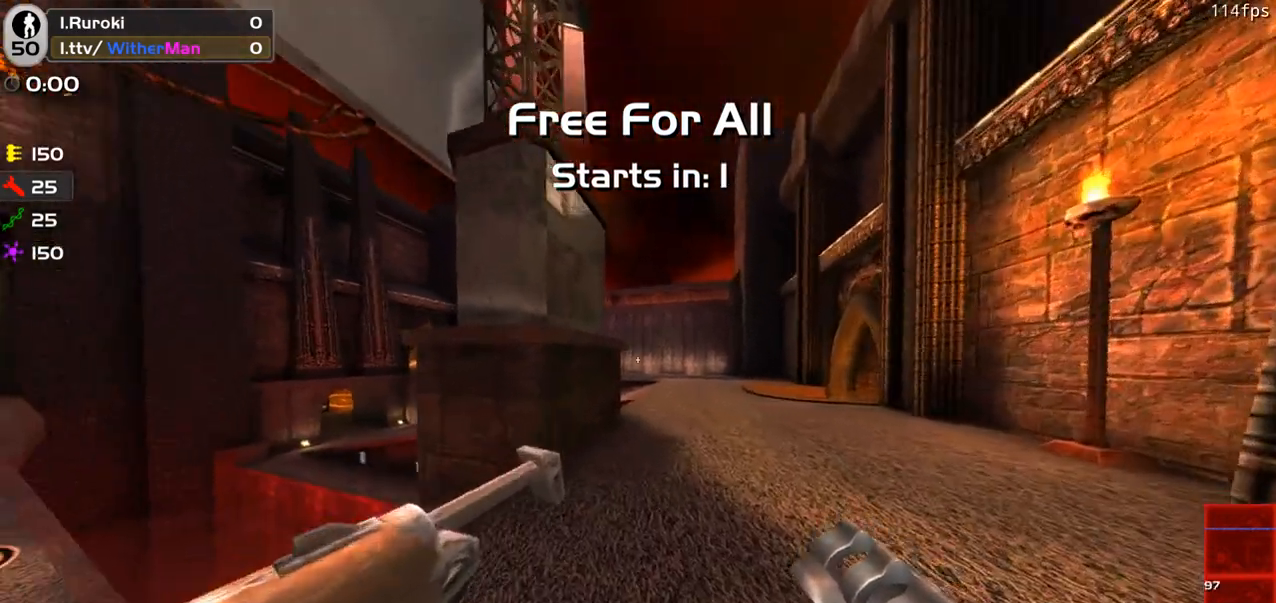
{"keys": [], "mouse": [], "events": [[67, "w", "down"], [250, "w", "up"], [300, "d", "down"], [483, "d", "up"]]}
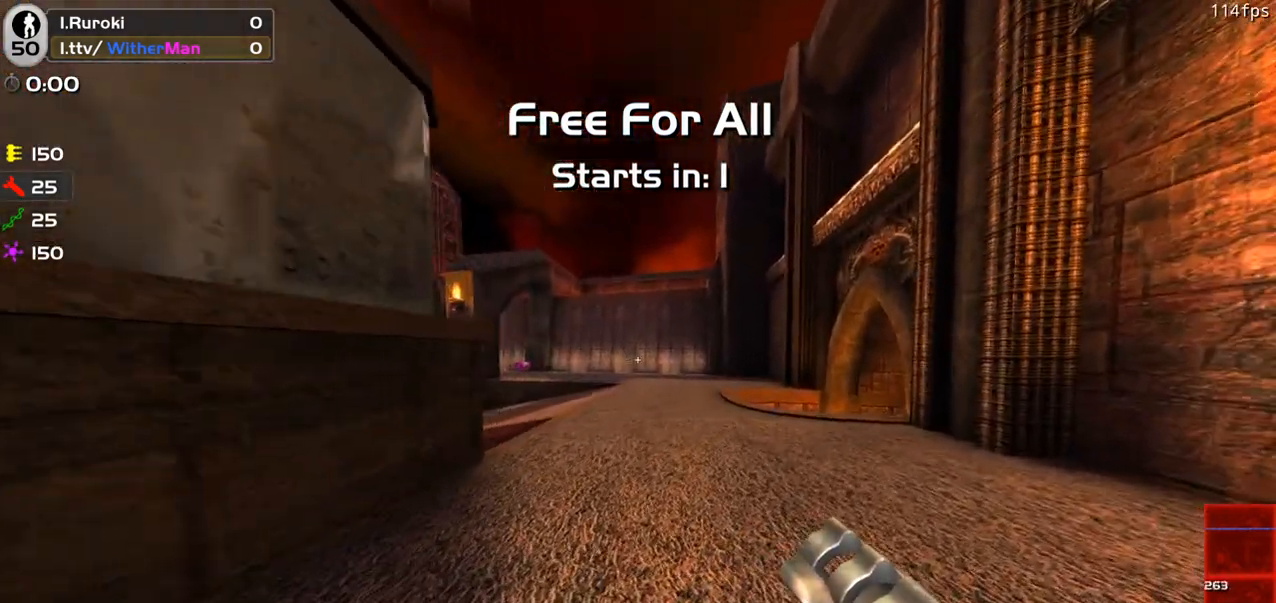
{"keys": ["w"], "mouse": [], "events": [[417, "w", "down"]]}
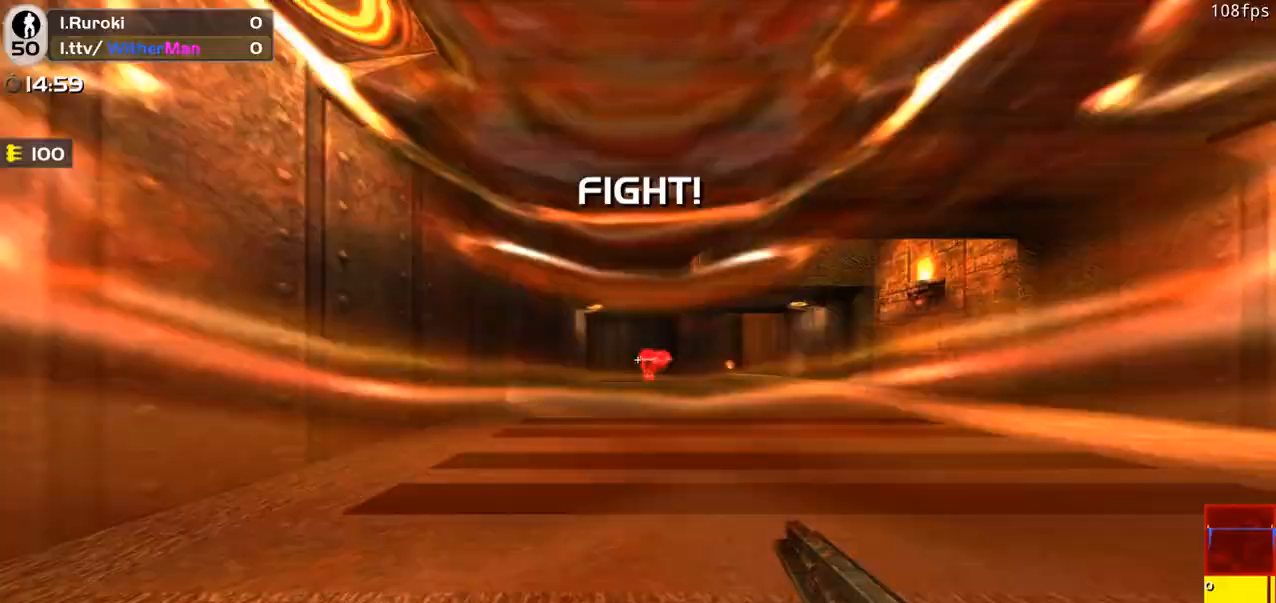
{"keys": ["a", "w"], "mouse": [], "events": [[383, "d", "down"], [483, "a", "down"], [483, "d", "up"]]}
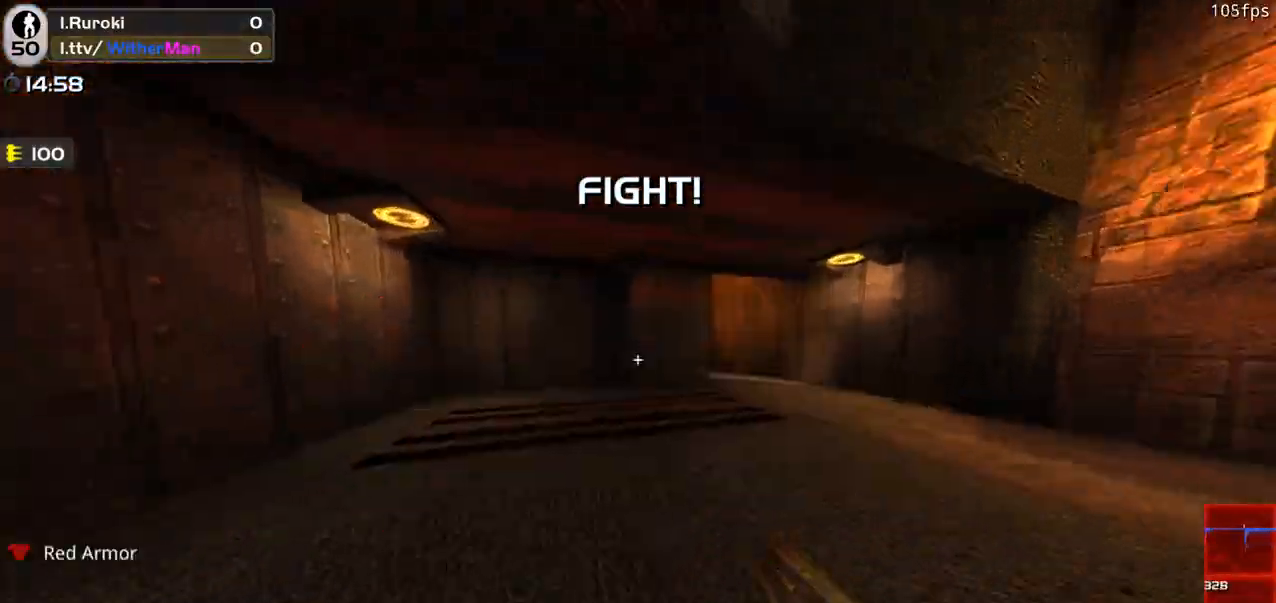
{"keys": ["d", "w"], "mouse": [], "events": [[500, "a", "up"], [500, "d", "down"]]}